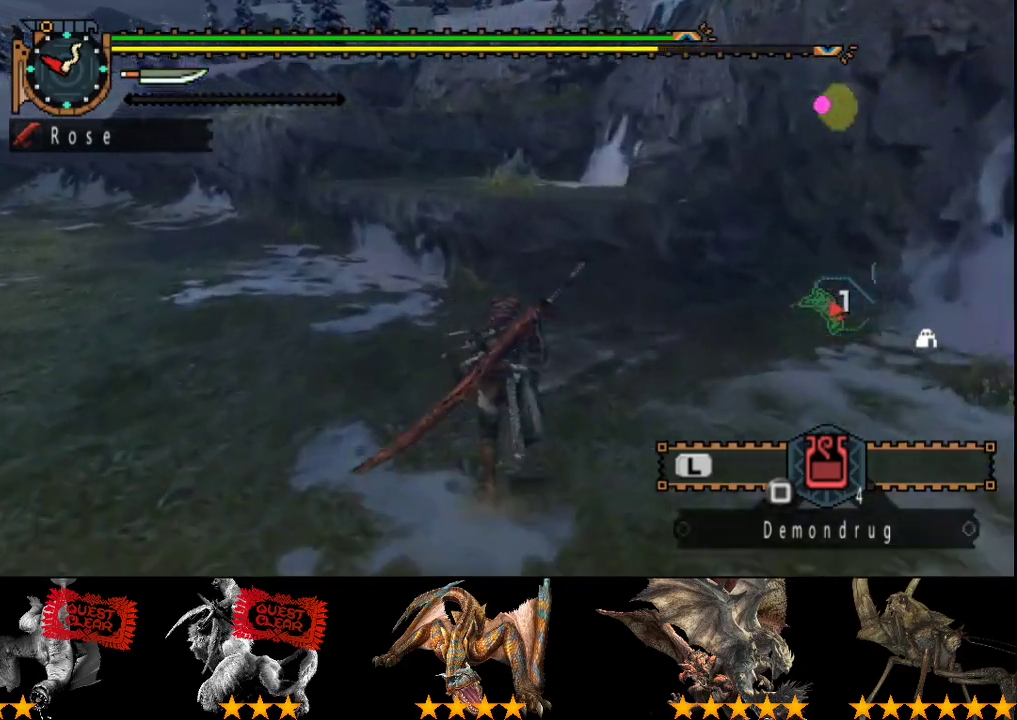
Gameplay with a controller (PlayStation layout); each line is a JSON object with the inputs held at the frame after it. "events" lists button and stick changes between this image and that frame as [ms after this image, input, new state], when the widget could be followed in between. Not read: L3 R3.
{"buttons": ["R2"], "left_stick": "up", "right_stick": "center", "events": []}
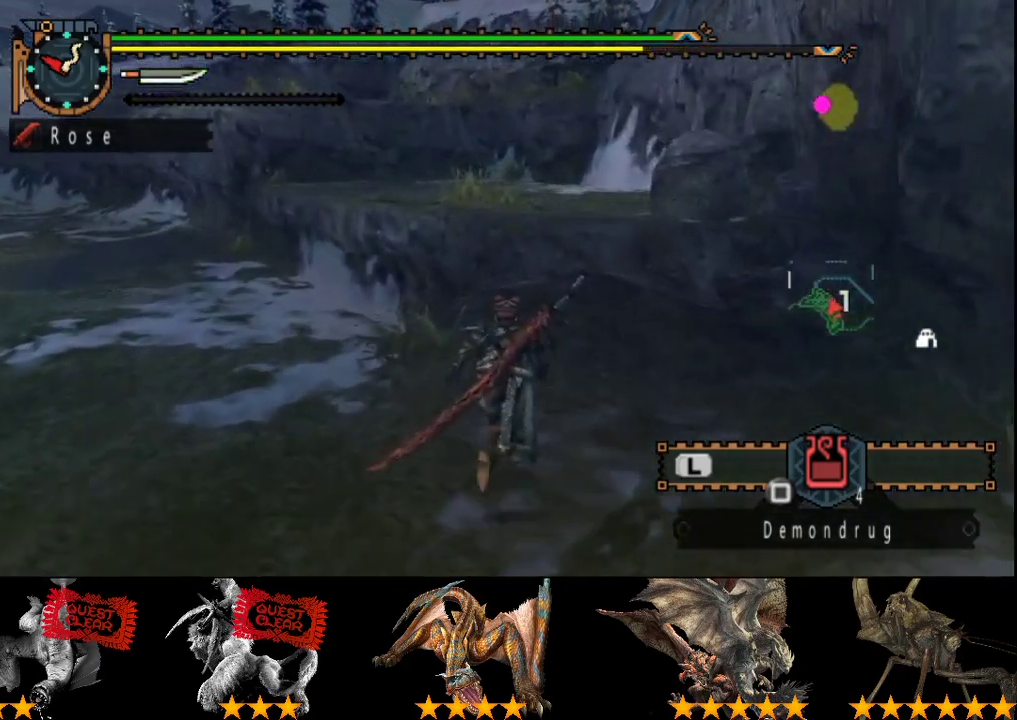
{"buttons": ["R2"], "left_stick": "up", "right_stick": "center", "events": [[50, "CIRCLE", "down"], [117, "CIRCLE", "up"], [183, "CIRCLE", "down"], [250, "CIRCLE", "up"]]}
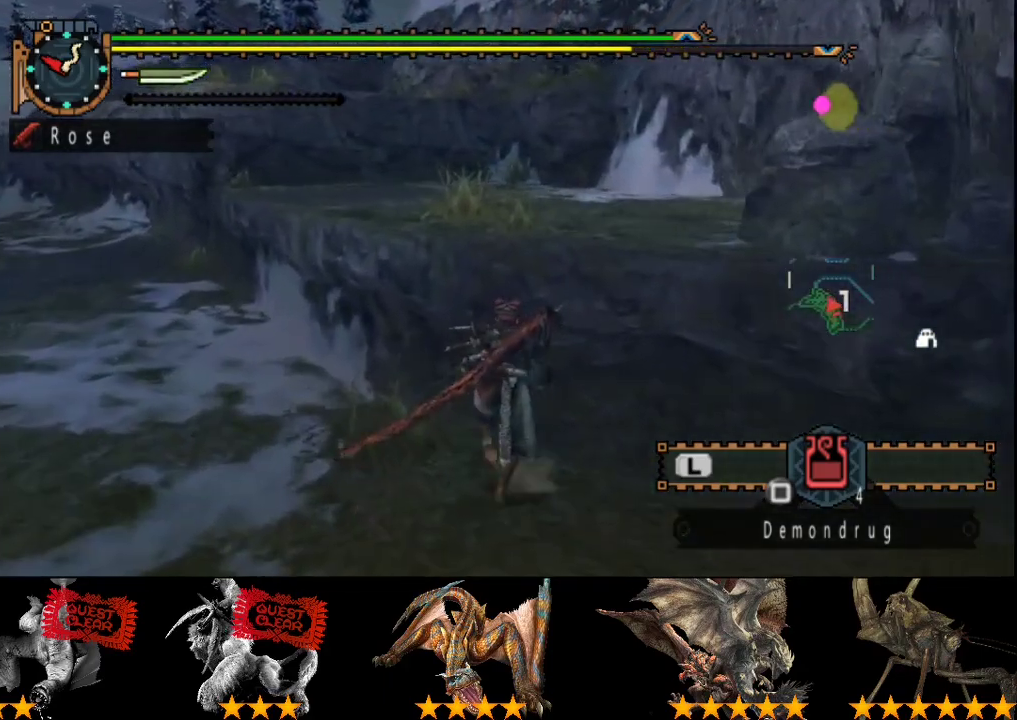
{"buttons": ["L2", "R2"], "left_stick": "up", "right_stick": "left", "events": [[17, "CIRCLE", "down"], [67, "CIRCLE", "up"], [467, "L2", "down"], [467, "right_stick", "left"]]}
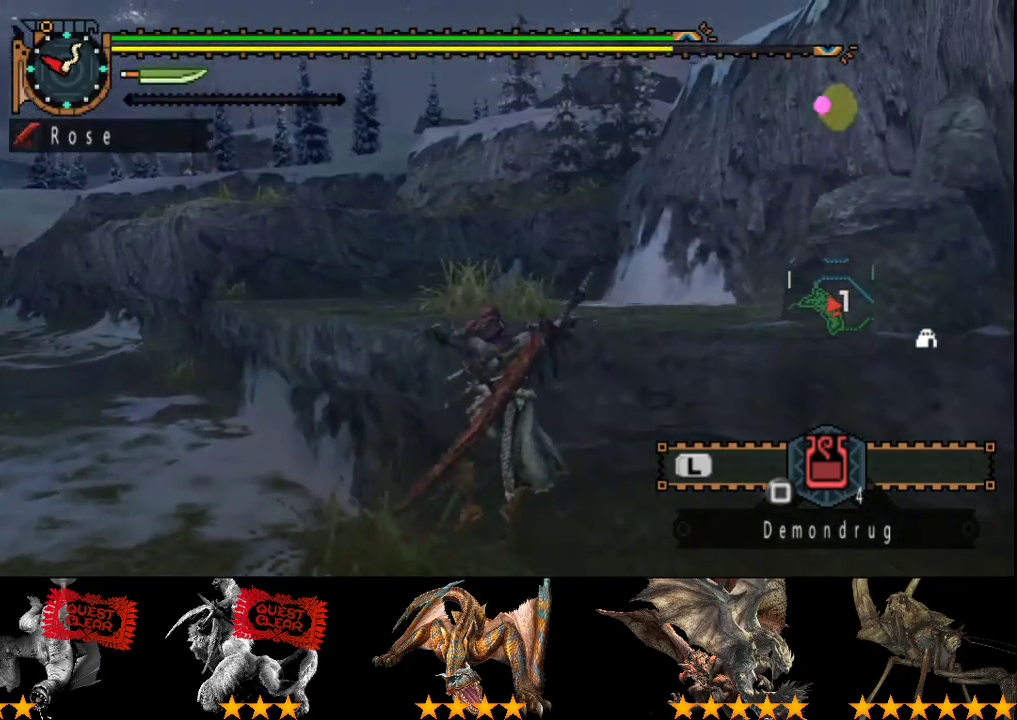
{"buttons": ["L2", "R2"], "left_stick": "up", "right_stick": "center", "events": [[67, "right_stick", "center"]]}
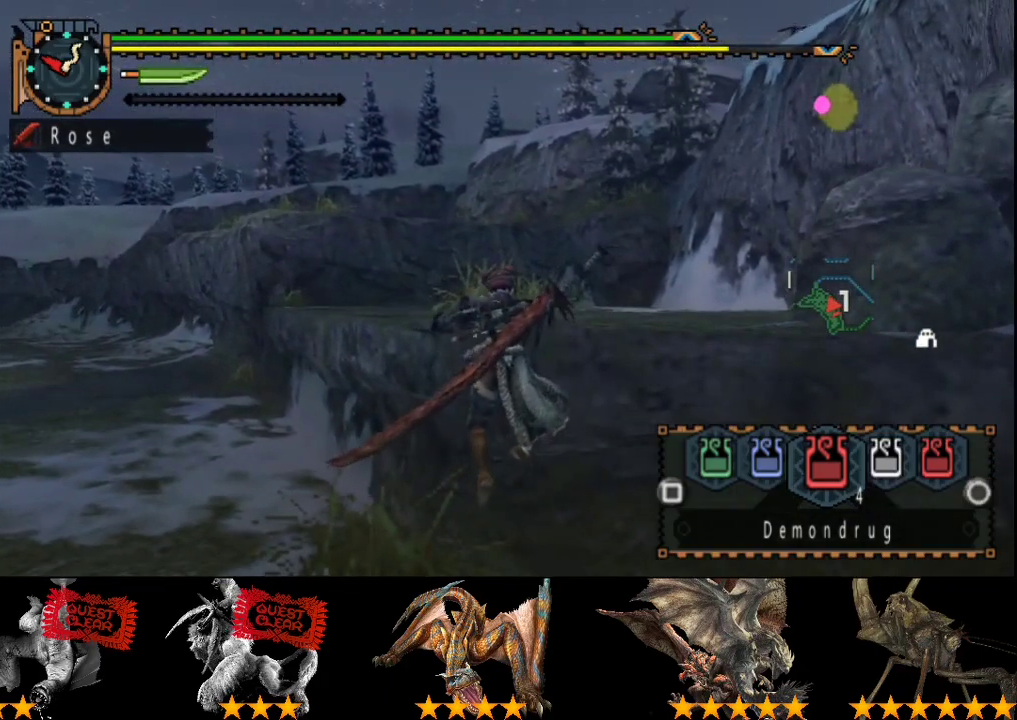
{"buttons": ["L2", "R2"], "left_stick": "up", "right_stick": "center", "events": [[383, "CIRCLE", "down"], [450, "CIRCLE", "up"]]}
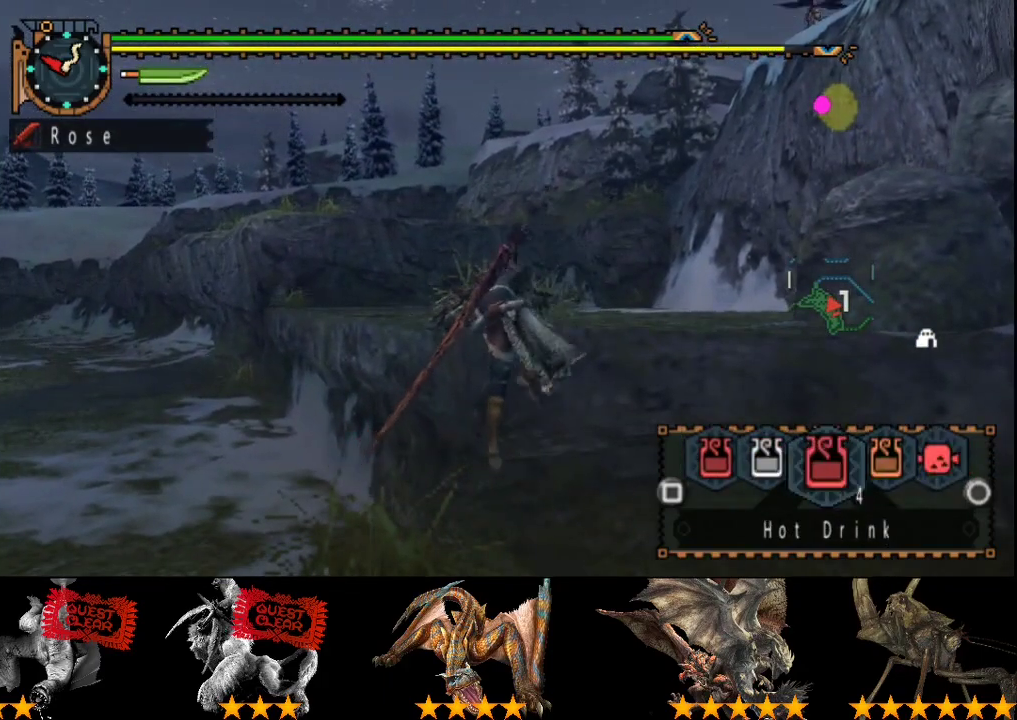
{"buttons": ["R2"], "left_stick": "up", "right_stick": "center", "events": [[83, "SQUARE", "down"], [150, "SQUARE", "up"], [467, "L2", "up"]]}
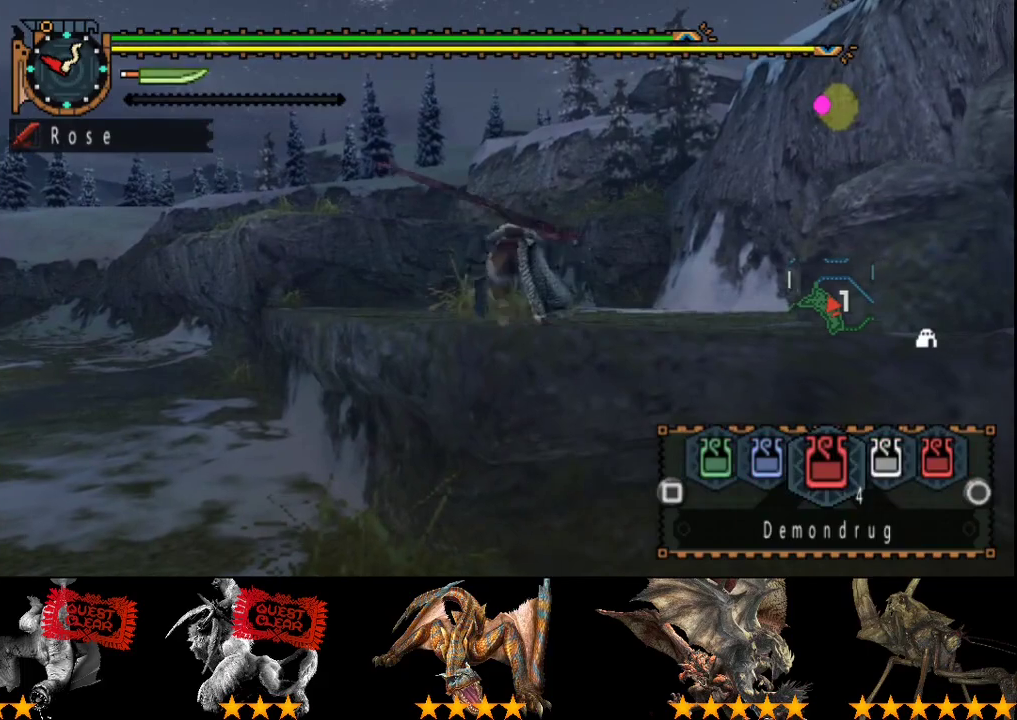
{"buttons": ["R2"], "left_stick": "up", "right_stick": "center", "events": []}
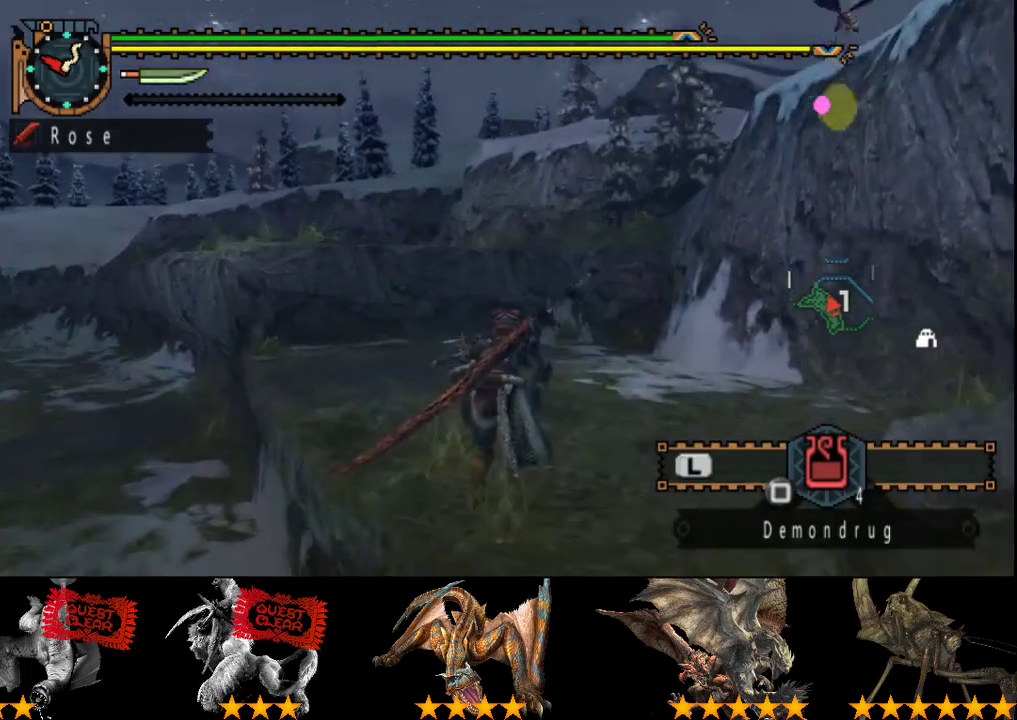
{"buttons": ["R2"], "left_stick": "up", "right_stick": "center", "events": []}
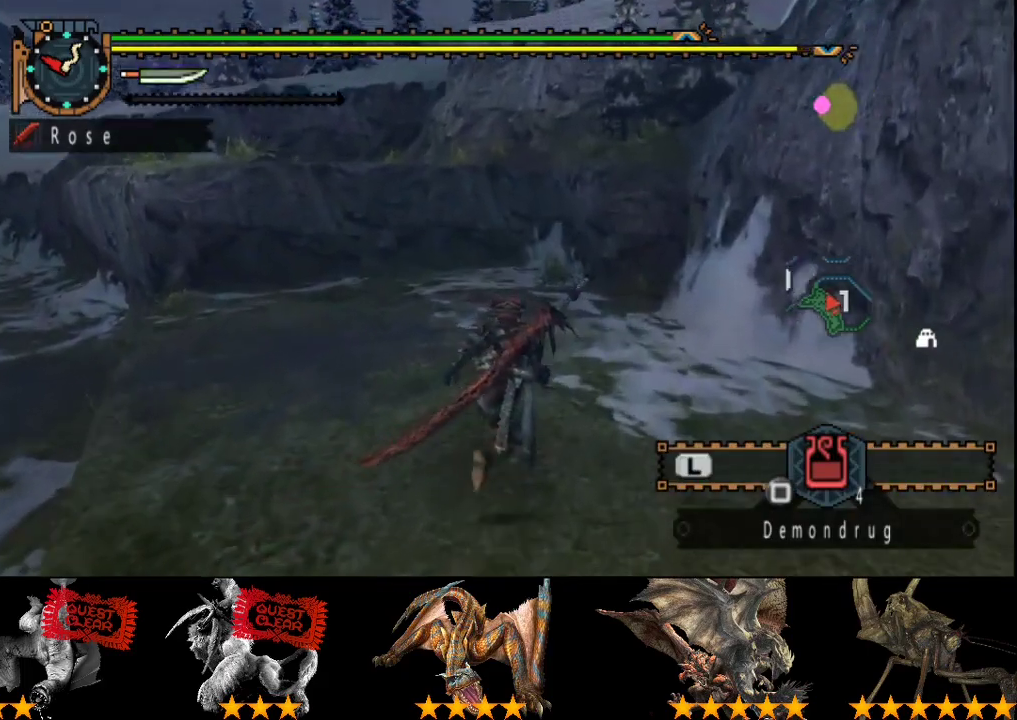
{"buttons": ["R2"], "left_stick": "up", "right_stick": "center", "events": [[133, "right_stick", "left"], [217, "right_stick", "center"]]}
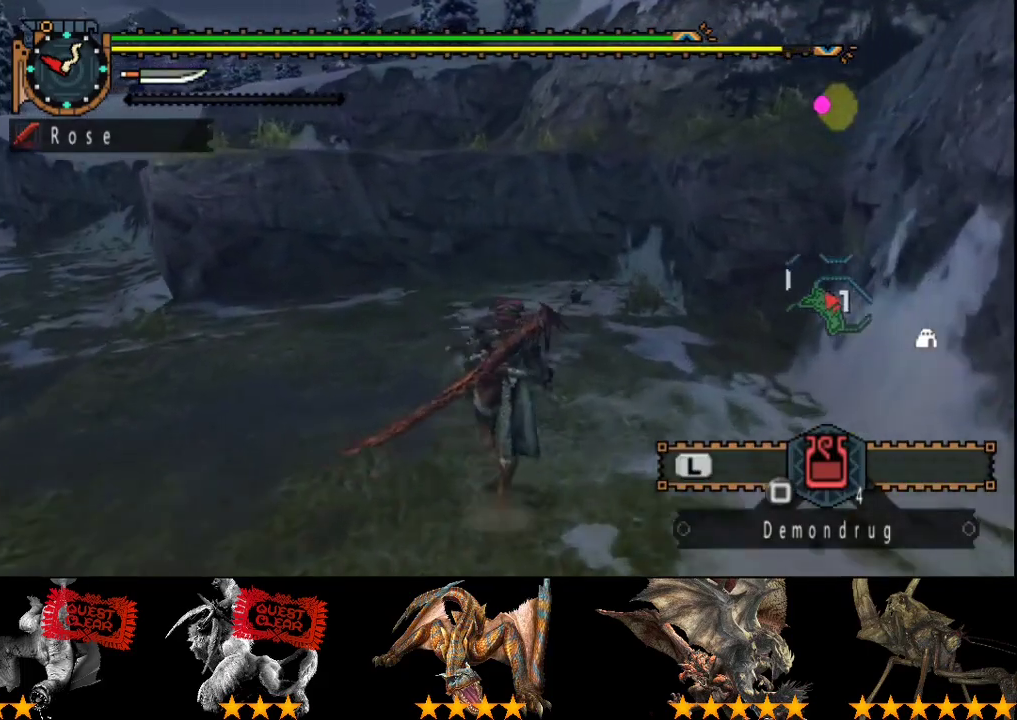
{"buttons": ["R2"], "left_stick": "up", "right_stick": "center", "events": [[283, "CIRCLE", "down"], [350, "CIRCLE", "up"]]}
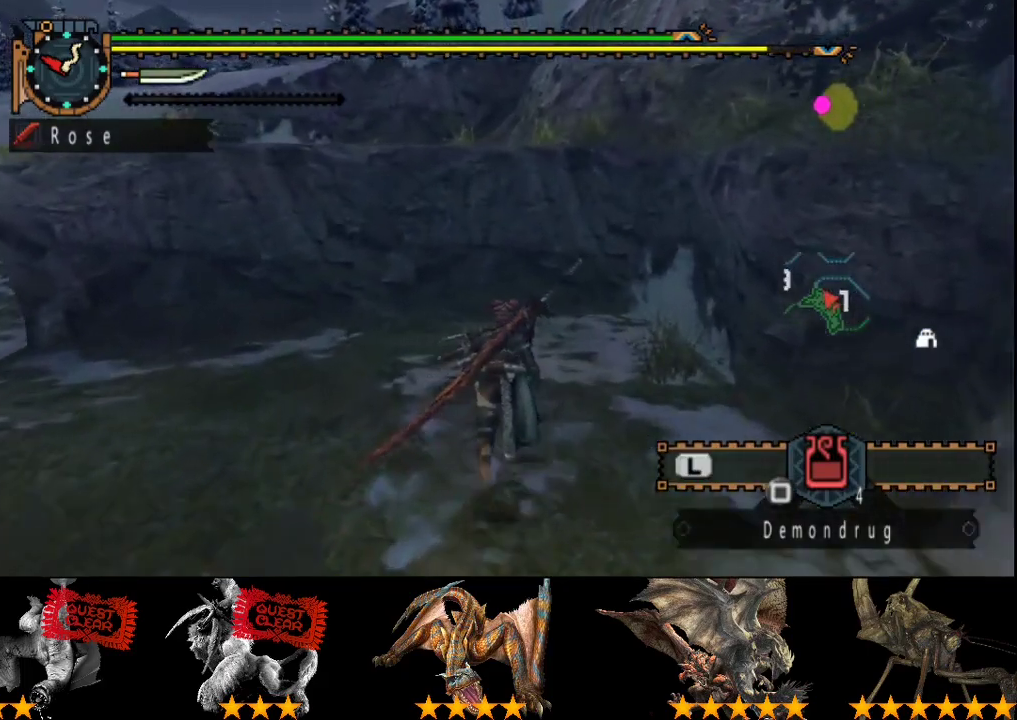
{"buttons": ["R2"], "left_stick": "up", "right_stick": "center", "events": [[83, "CIRCLE", "down"], [183, "CIRCLE", "up"]]}
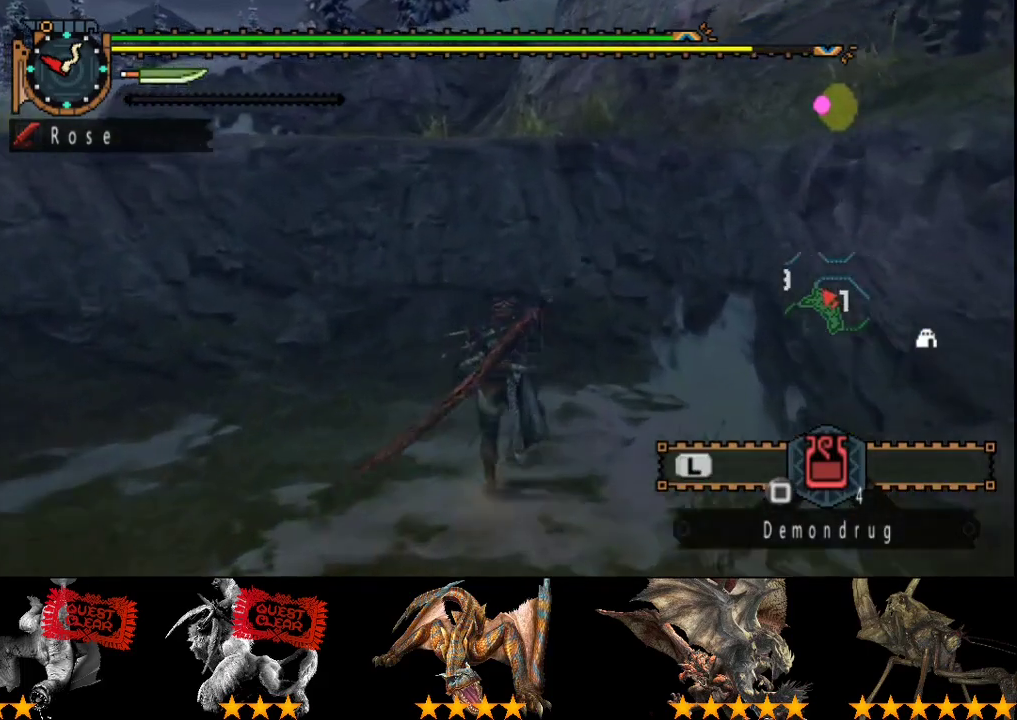
{"buttons": [], "left_stick": "up", "right_stick": "center", "events": [[133, "CIRCLE", "down"], [233, "CIRCLE", "up"], [300, "CIRCLE", "down"], [367, "CIRCLE", "up"], [433, "CIRCLE", "down"], [500, "CIRCLE", "up"], [500, "R2", "up"]]}
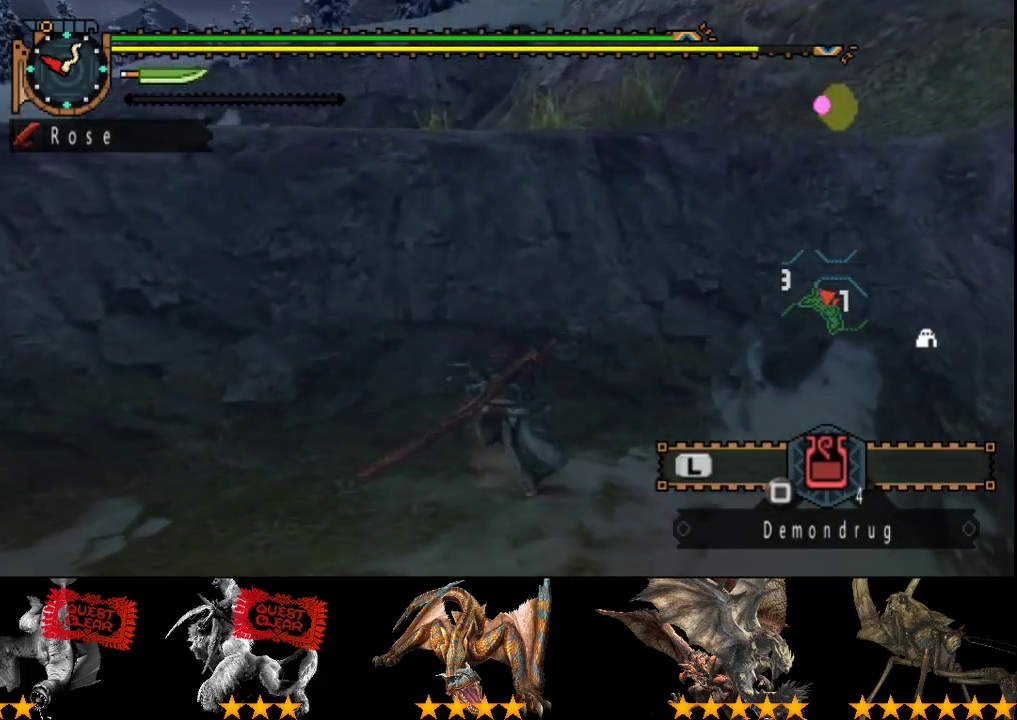
{"buttons": [], "left_stick": "up", "right_stick": "center", "events": [[100, "CIRCLE", "down"], [200, "CIRCLE", "up"], [267, "CIRCLE", "down"], [333, "CIRCLE", "up"], [400, "CIRCLE", "down"], [500, "CIRCLE", "up"]]}
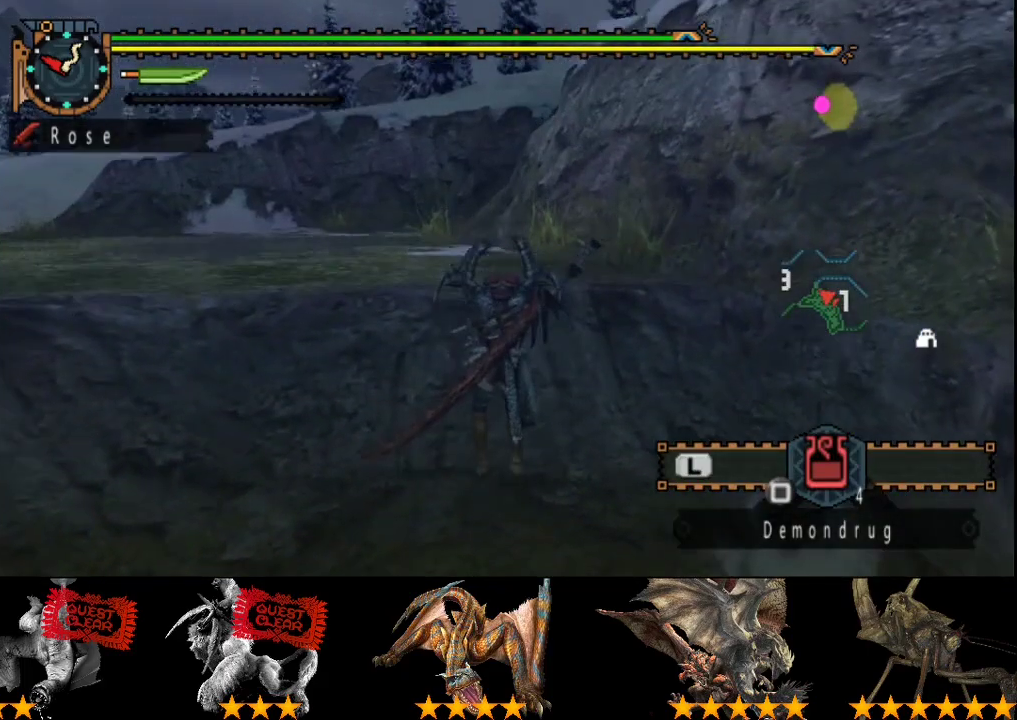
{"buttons": ["R2"], "left_stick": "up", "right_stick": "center", "events": [[67, "CIRCLE", "down"], [117, "CIRCLE", "up"], [200, "CIRCLE", "down"], [283, "CIRCLE", "up"], [317, "R2", "down"]]}
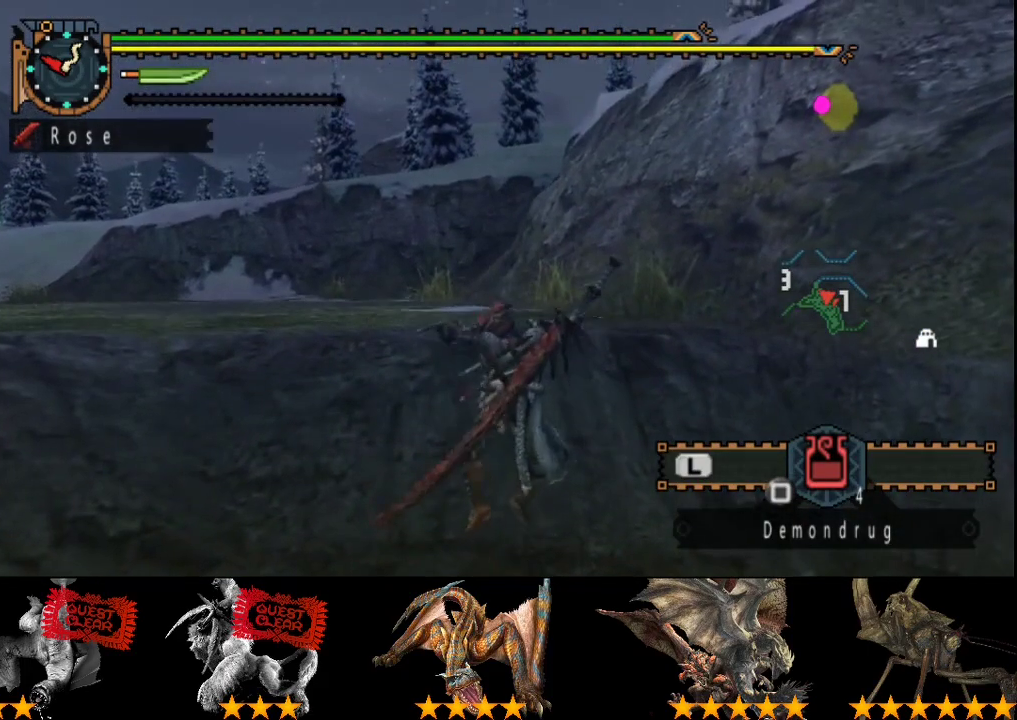
{"buttons": ["R2"], "left_stick": "up", "right_stick": "center", "events": []}
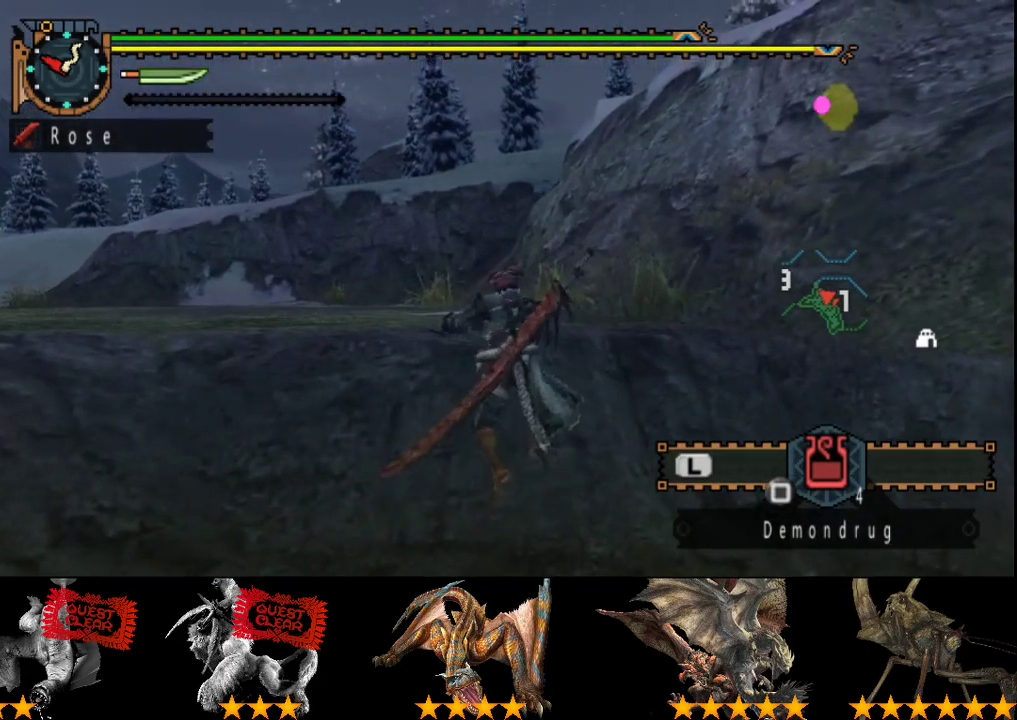
{"buttons": ["R2"], "left_stick": "up", "right_stick": "center", "events": []}
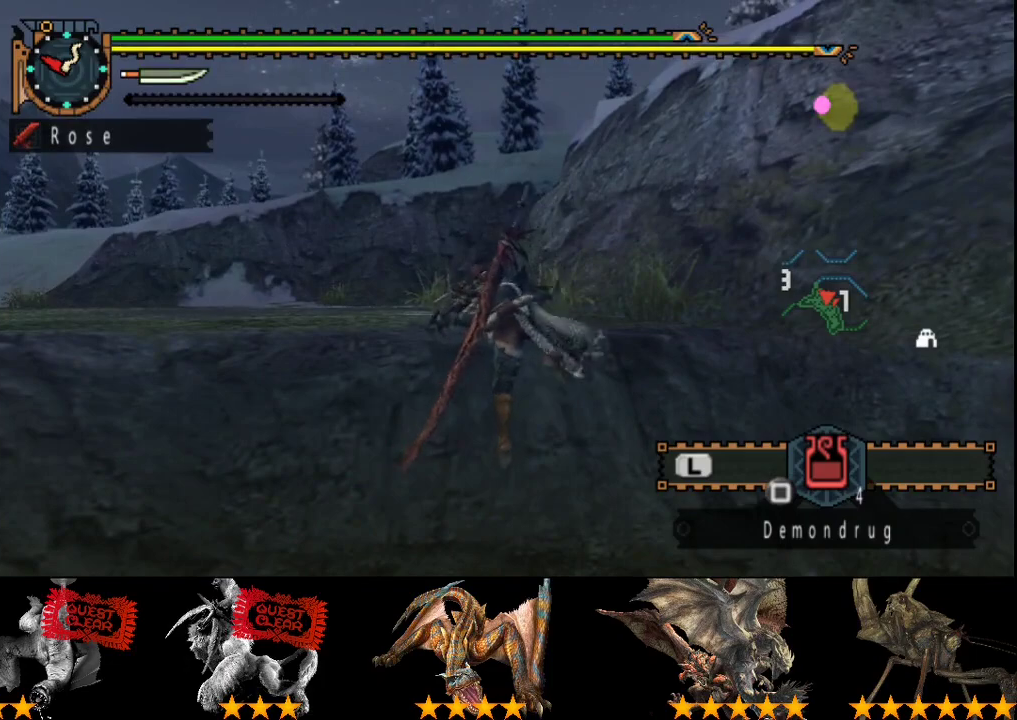
{"buttons": ["R2"], "left_stick": "up", "right_stick": "center", "events": []}
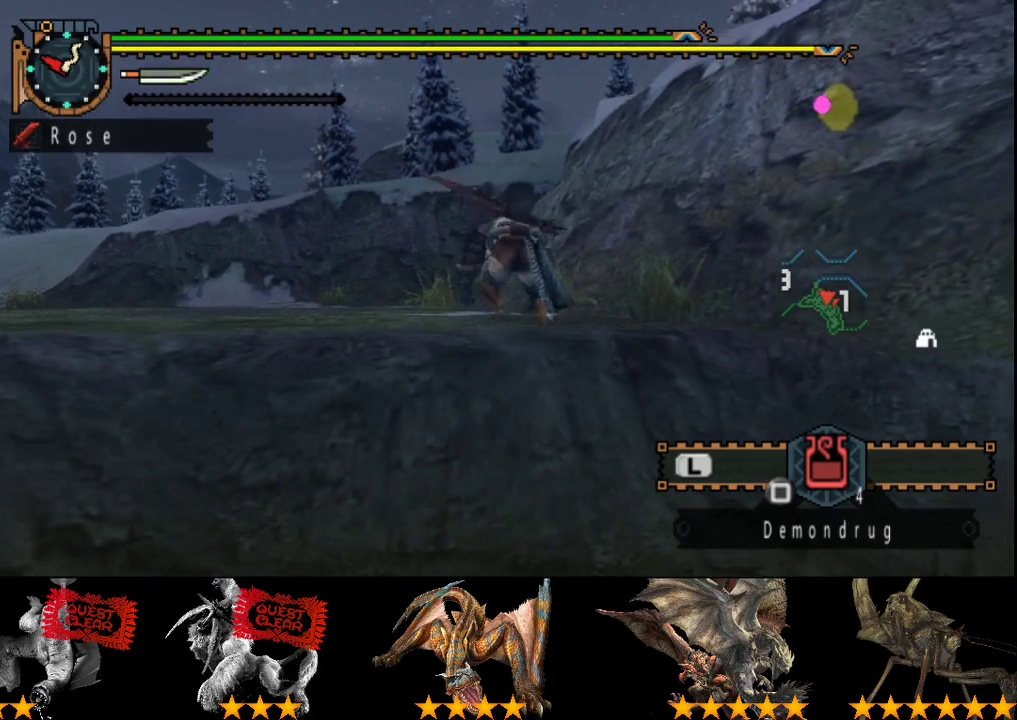
{"buttons": ["R2"], "left_stick": "up-left", "right_stick": "center", "events": [[367, "left_stick", "up-left"]]}
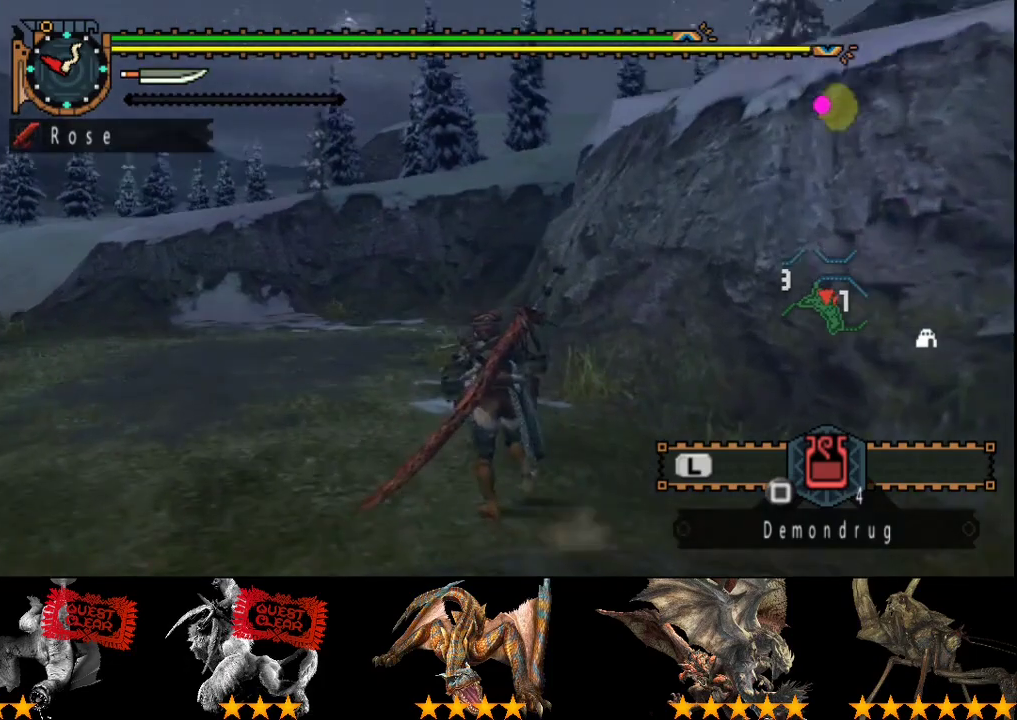
{"buttons": ["R2"], "left_stick": "up-left", "right_stick": "center", "events": [[283, "right_stick", "right"], [417, "right_stick", "center"]]}
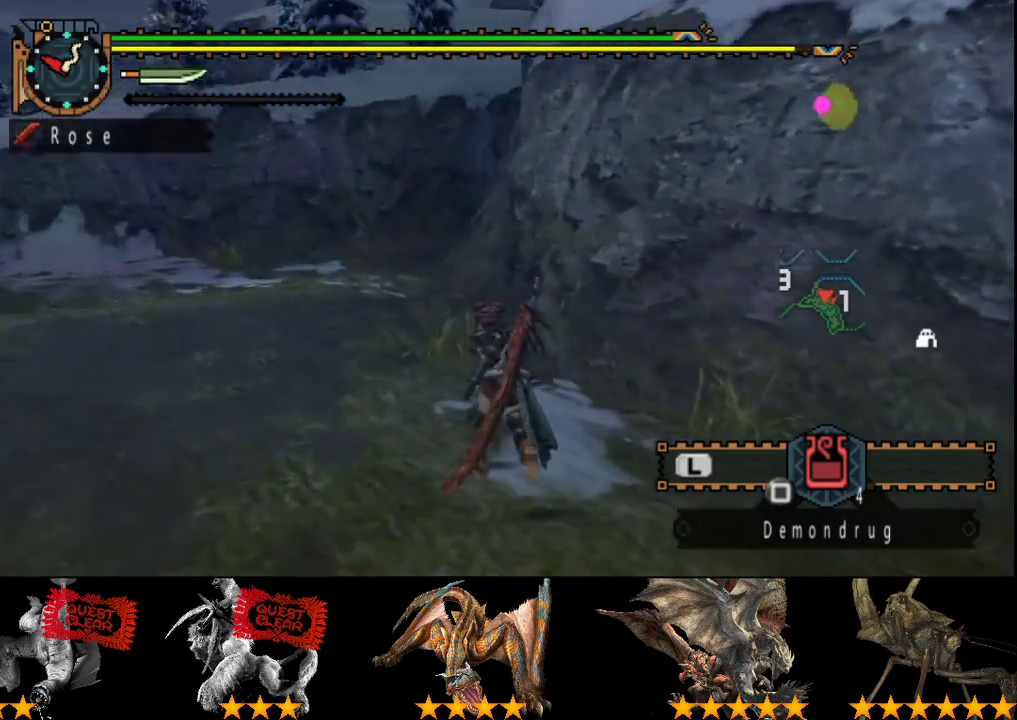
{"buttons": ["L2", "R2"], "left_stick": "up-left", "right_stick": "center", "events": [[50, "left_stick", "up"], [283, "L2", "down"], [483, "left_stick", "up-left"]]}
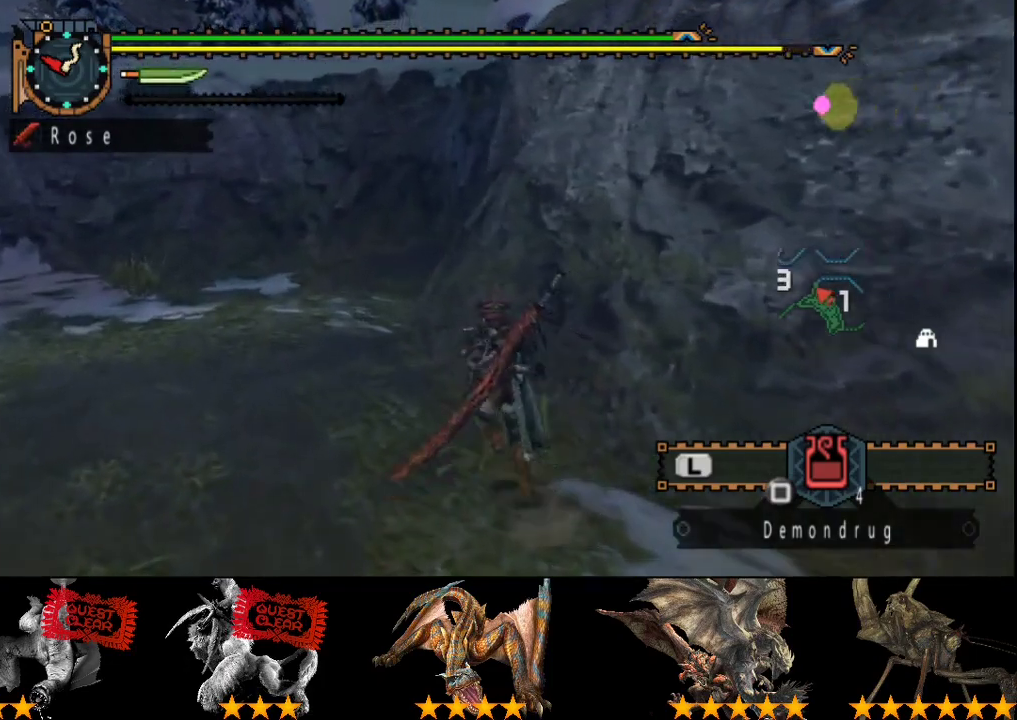
{"buttons": ["L2", "R2"], "left_stick": "up-left", "right_stick": "center", "events": [[317, "right_stick", "right"], [450, "right_stick", "center"]]}
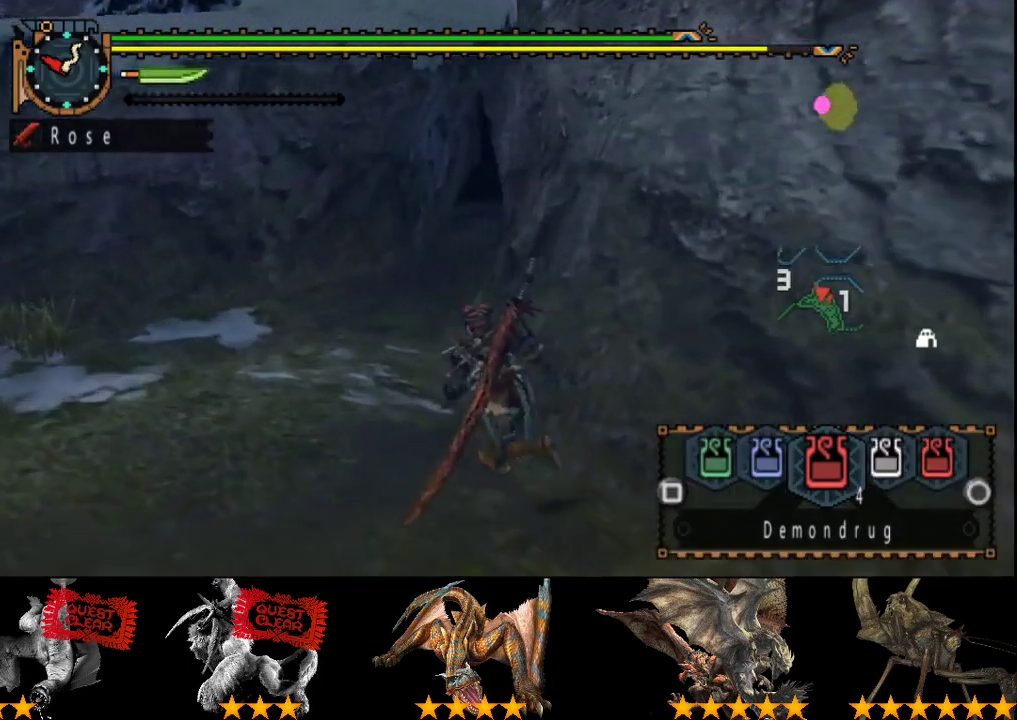
{"buttons": ["R2"], "left_stick": "up", "right_stick": "right", "events": [[417, "L2", "up"], [417, "left_stick", "up"], [500, "right_stick", "right"]]}
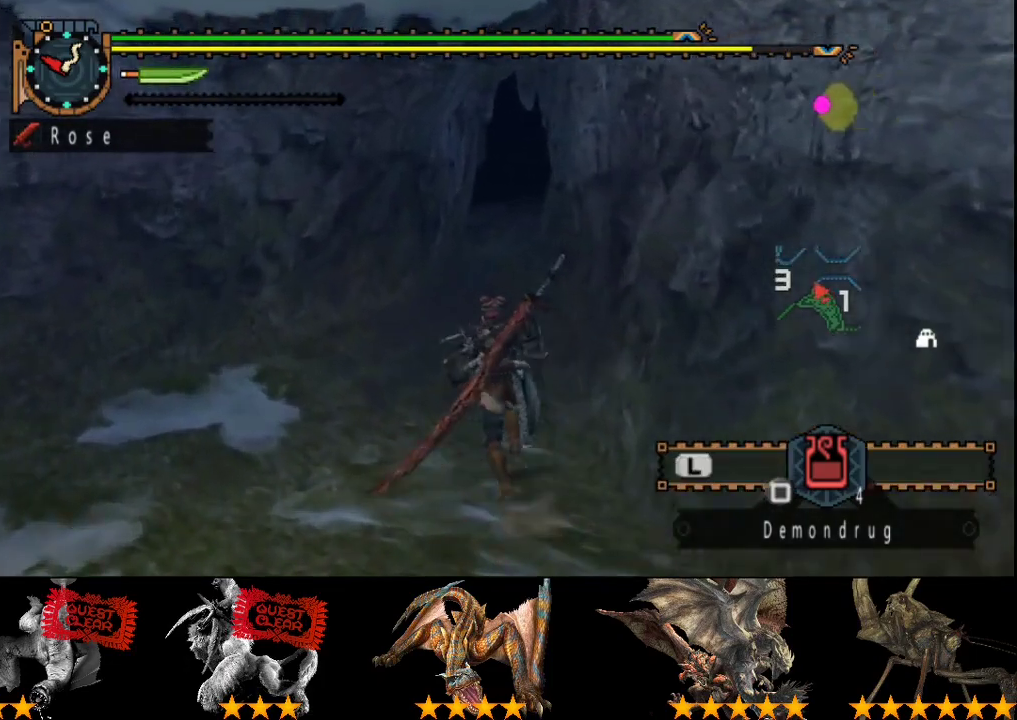
{"buttons": ["R2"], "left_stick": "up", "right_stick": "center", "events": [[133, "right_stick", "center"]]}
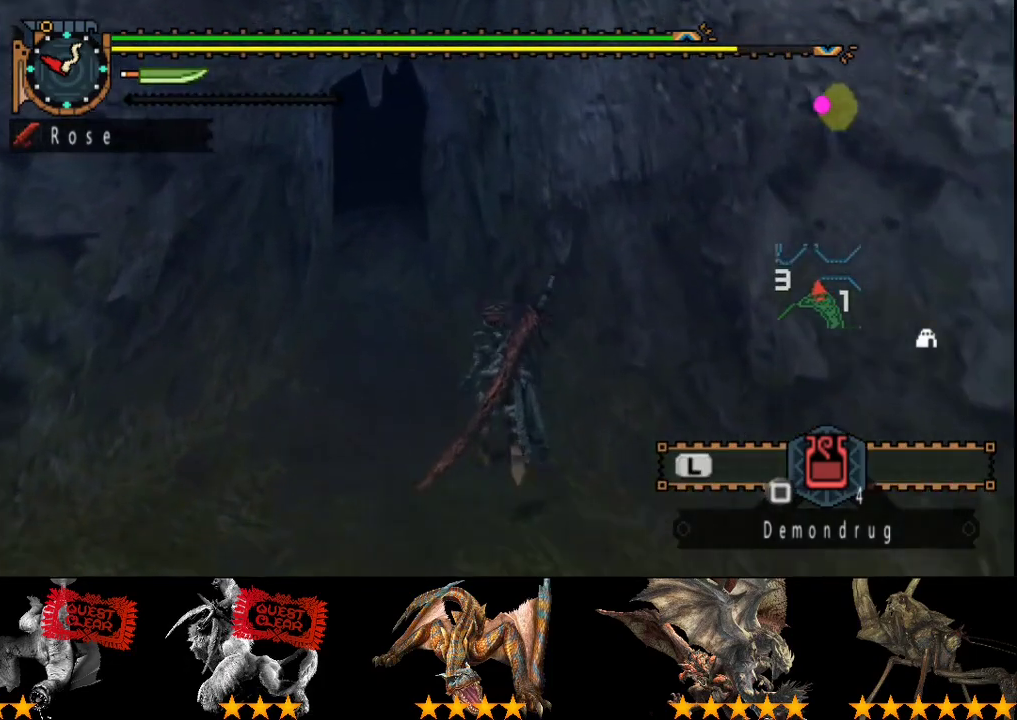
{"buttons": ["R2"], "left_stick": "up", "right_stick": "center", "events": []}
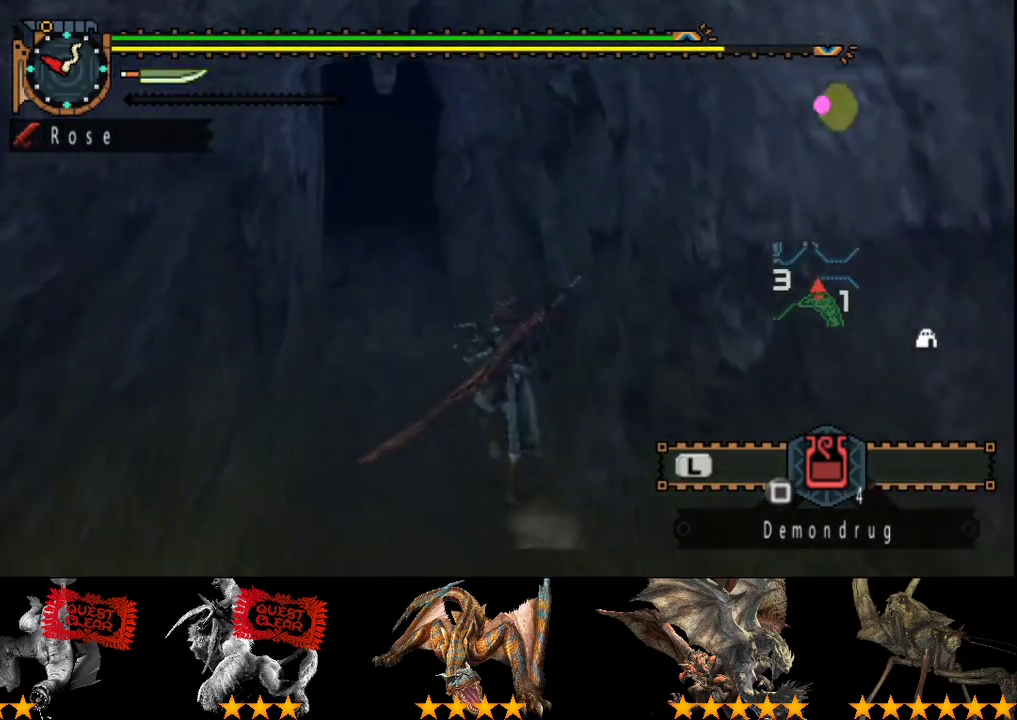
{"buttons": ["R2"], "left_stick": "up", "right_stick": "center", "events": []}
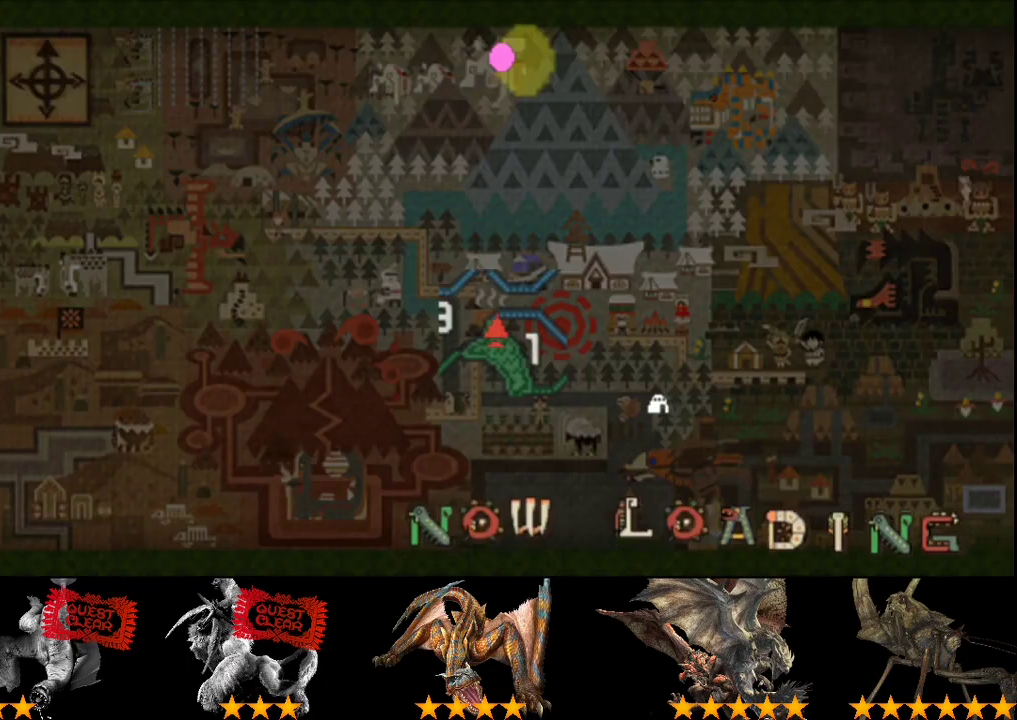
{"buttons": ["SQUARE", "R2"], "left_stick": "up", "right_stick": "center", "events": [[17, "SQUARE", "down"], [83, "SQUARE", "up"], [150, "SQUARE", "down"], [250, "SQUARE", "up"], [317, "SQUARE", "down"], [417, "SQUARE", "up"], [483, "SQUARE", "down"]]}
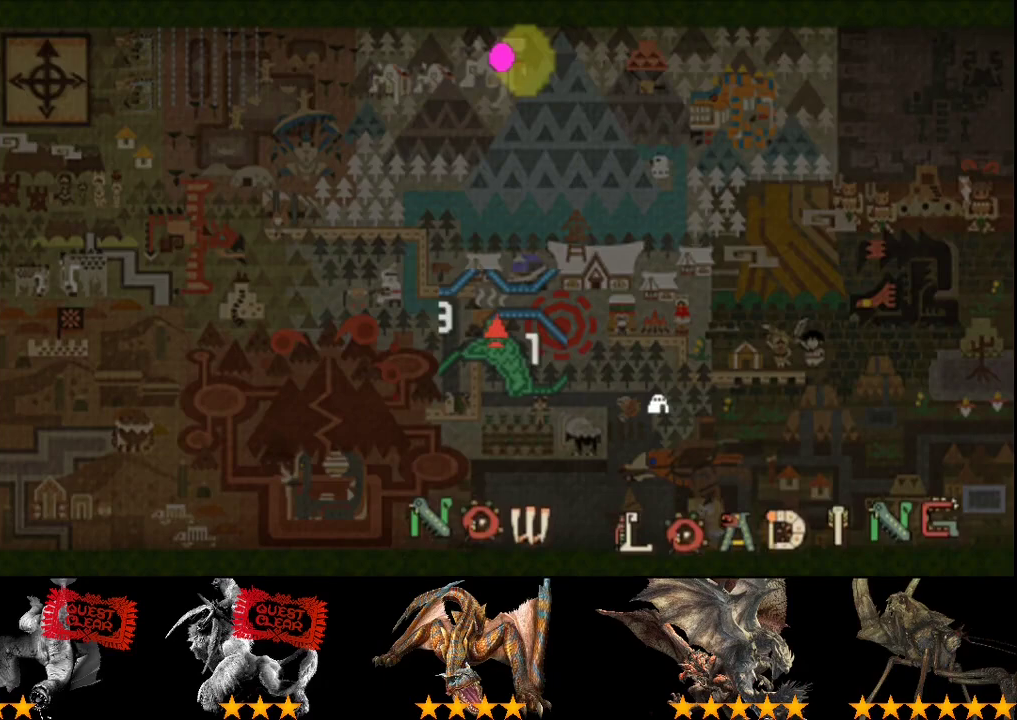
{"buttons": ["L2", "R2"], "left_stick": "up", "right_stick": "center", "events": [[50, "SQUARE", "up"], [117, "SQUARE", "down"], [217, "SQUARE", "up"], [267, "SQUARE", "down"], [333, "SQUARE", "up"], [400, "SQUARE", "down"], [500, "L2", "down"], [500, "SQUARE", "up"]]}
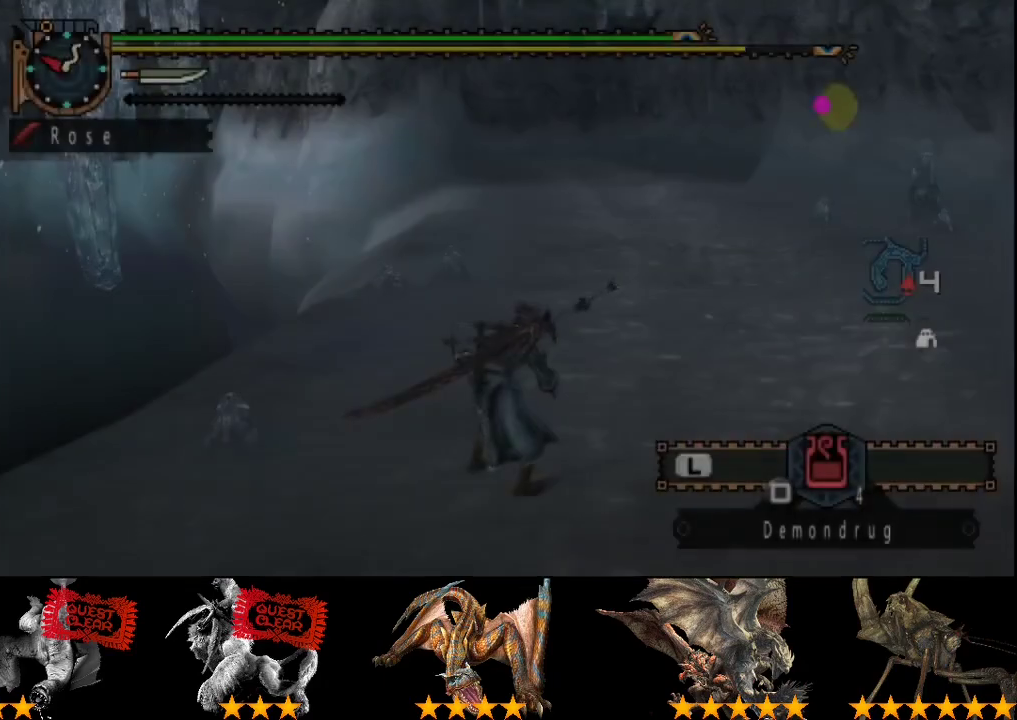
{"buttons": ["L2"], "left_stick": "up", "right_stick": "center", "events": [[67, "R2", "up"]]}
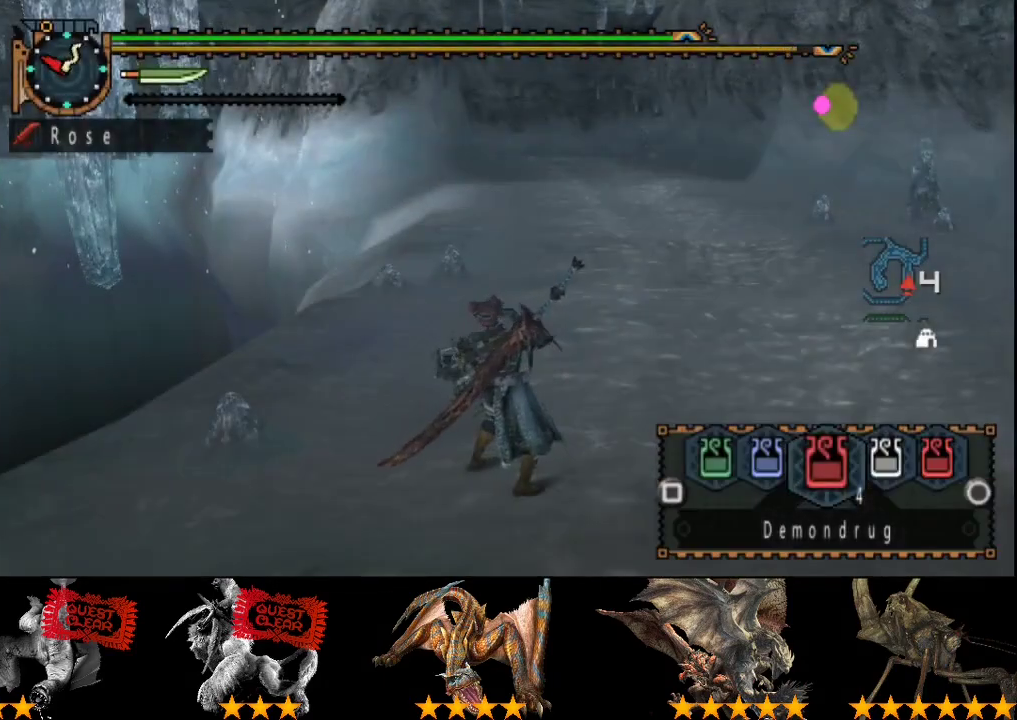
{"buttons": [], "left_stick": "up", "right_stick": "center", "events": [[67, "CIRCLE", "down"], [133, "CIRCLE", "up"], [450, "L2", "up"]]}
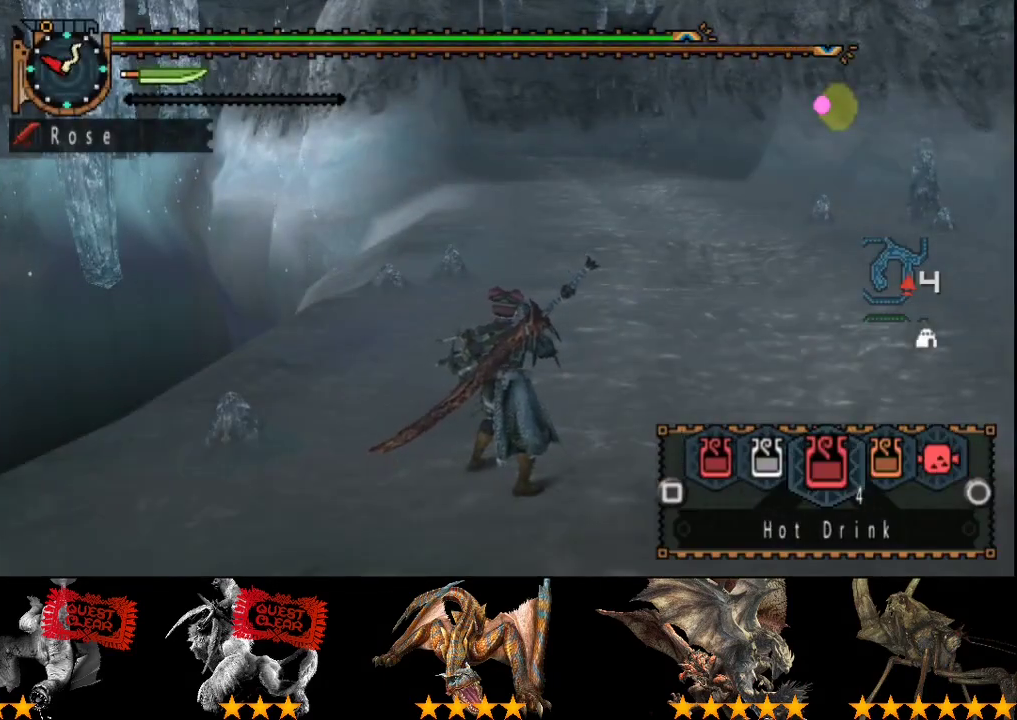
{"buttons": [], "left_stick": "up", "right_stick": "right", "events": [[483, "right_stick", "right"]]}